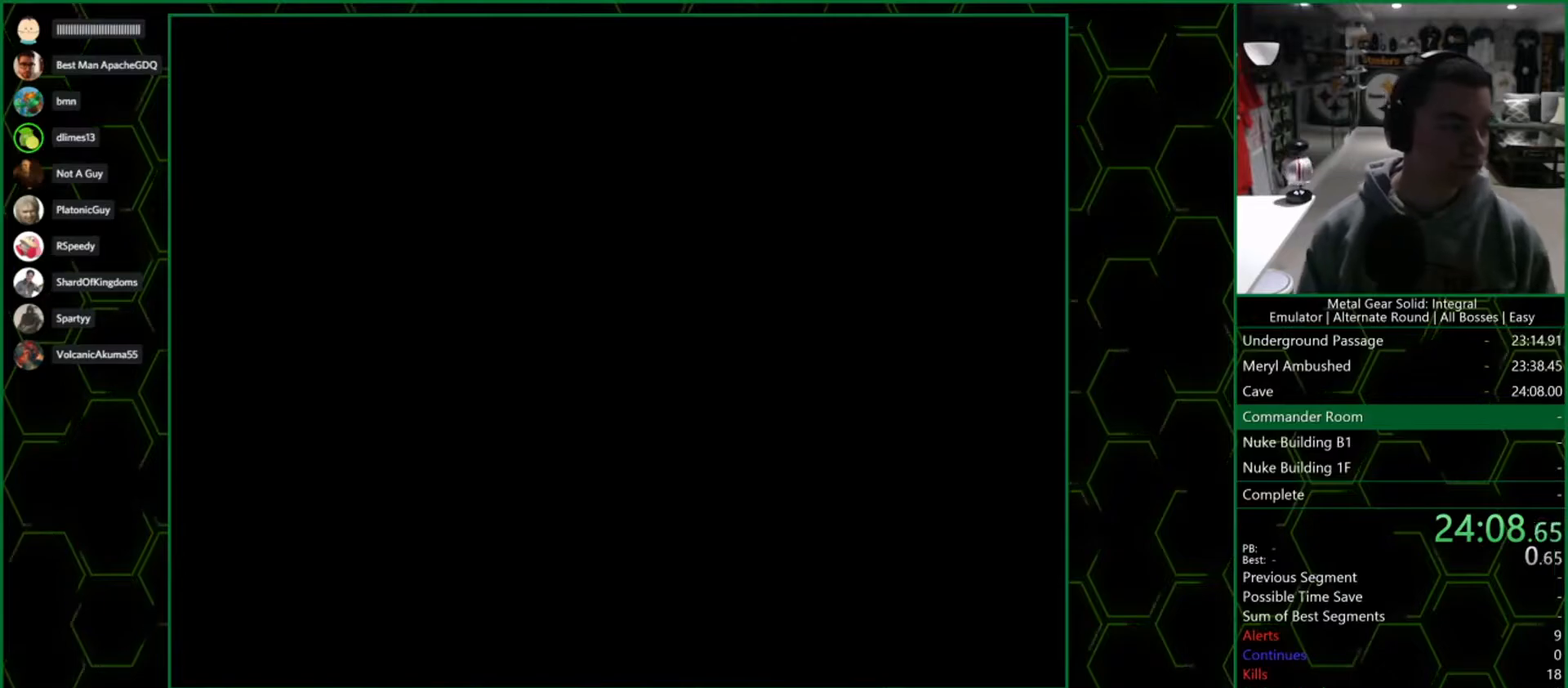
Gameplay with a controller (PlayStation layout); each line is a JSON object with the inputs held at the frame after it. "events" lists button and stick changes between this image and that frame as [ms after this image, input, new state], when the widget could be followed in between. Not read: R1.
{"buttons": [], "left_stick": "down", "right_stick": "center", "events": []}
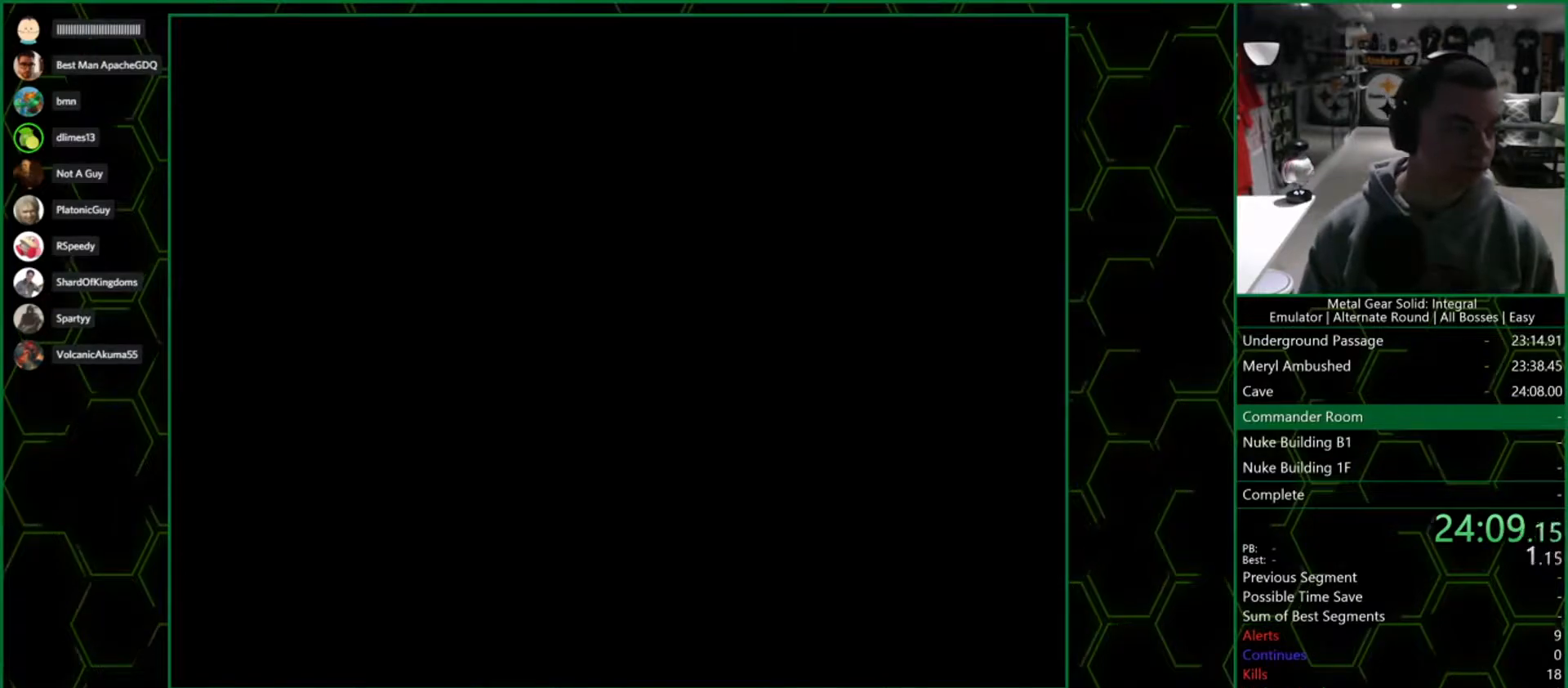
{"buttons": [], "left_stick": "down", "right_stick": "center", "events": []}
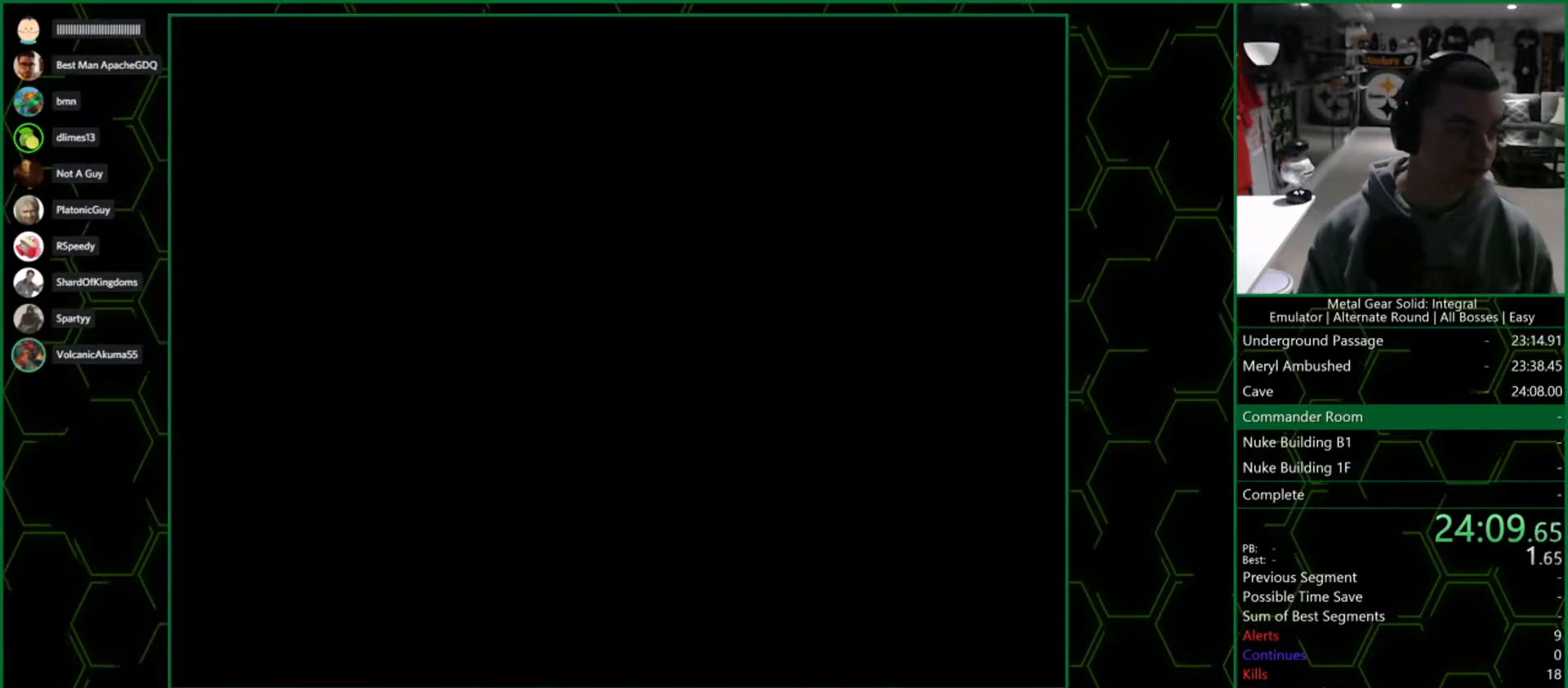
{"buttons": [], "left_stick": "down", "right_stick": "center", "events": []}
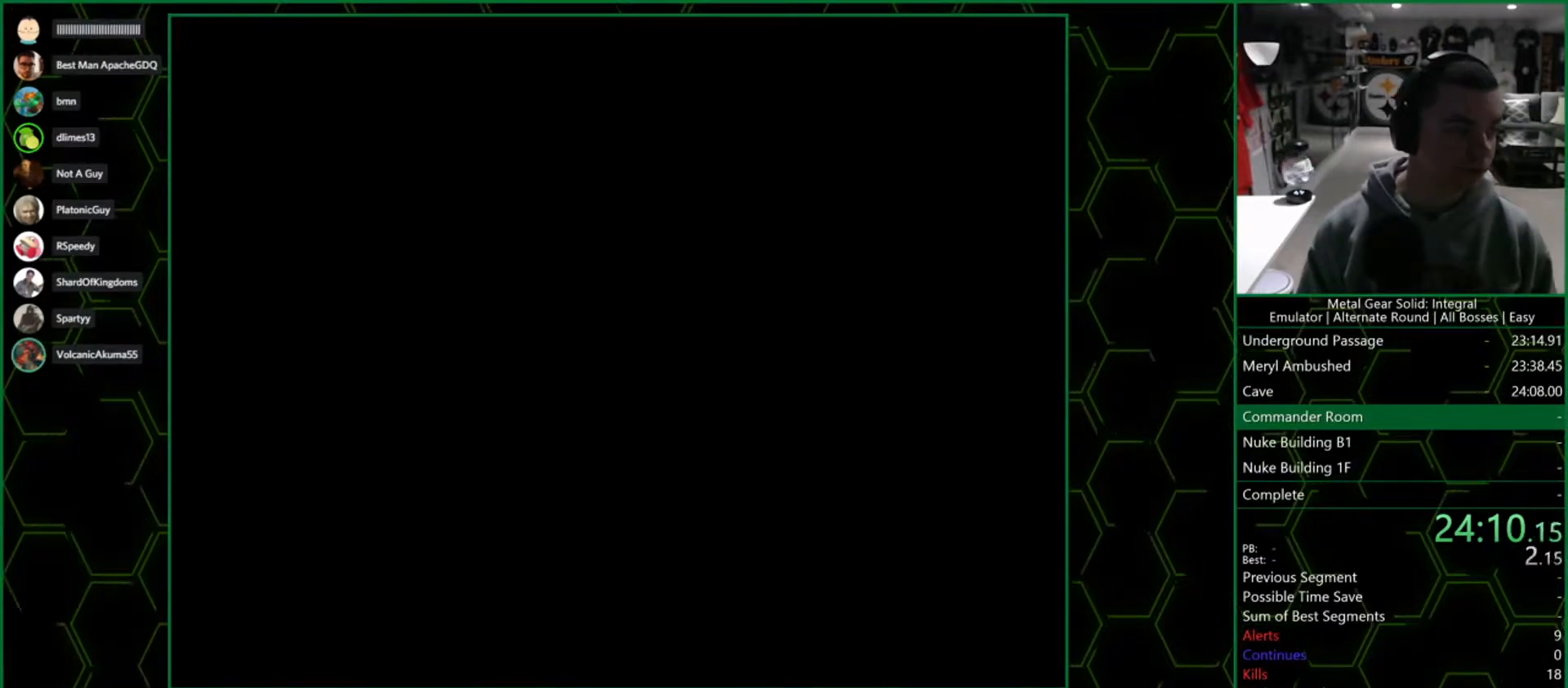
{"buttons": [], "left_stick": "down", "right_stick": "center", "events": []}
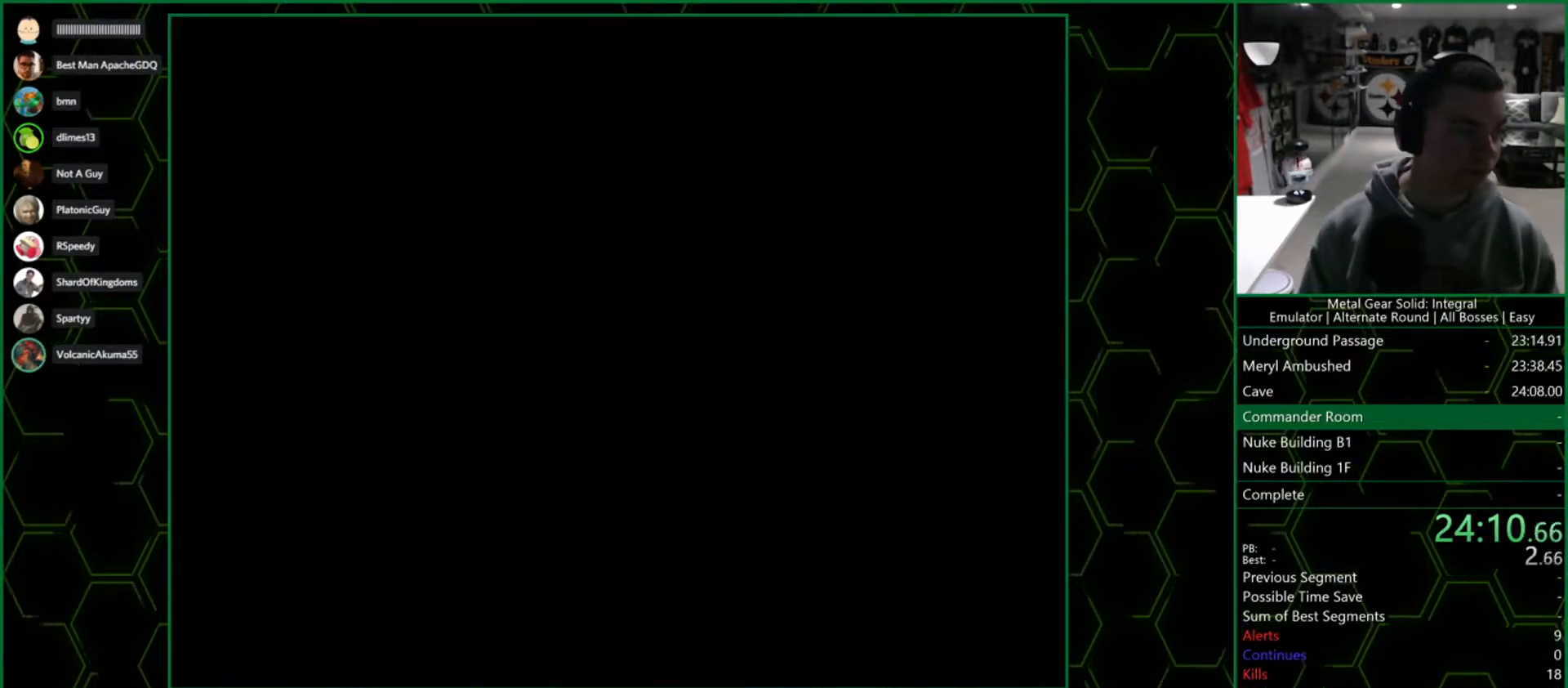
{"buttons": [], "left_stick": "down", "right_stick": "center", "events": []}
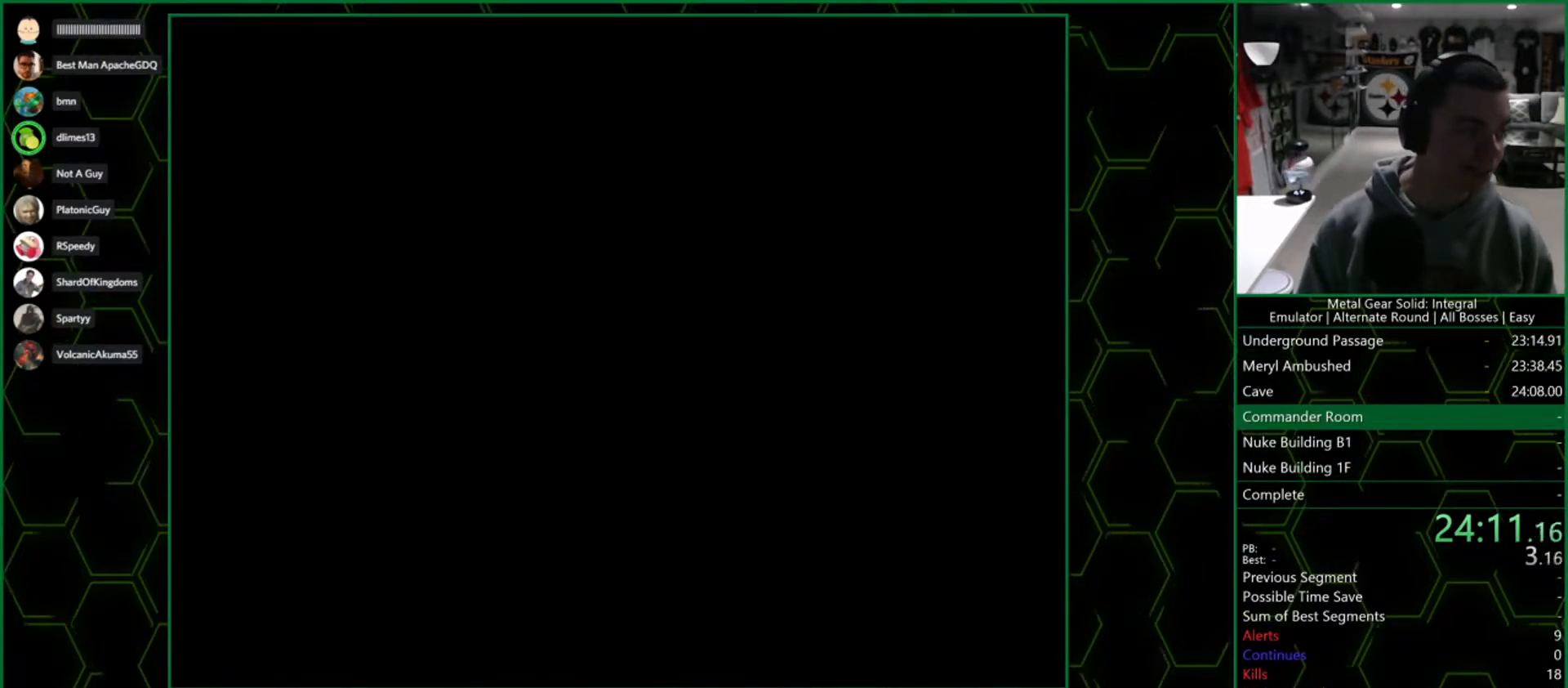
{"buttons": [], "left_stick": "down", "right_stick": "center", "events": []}
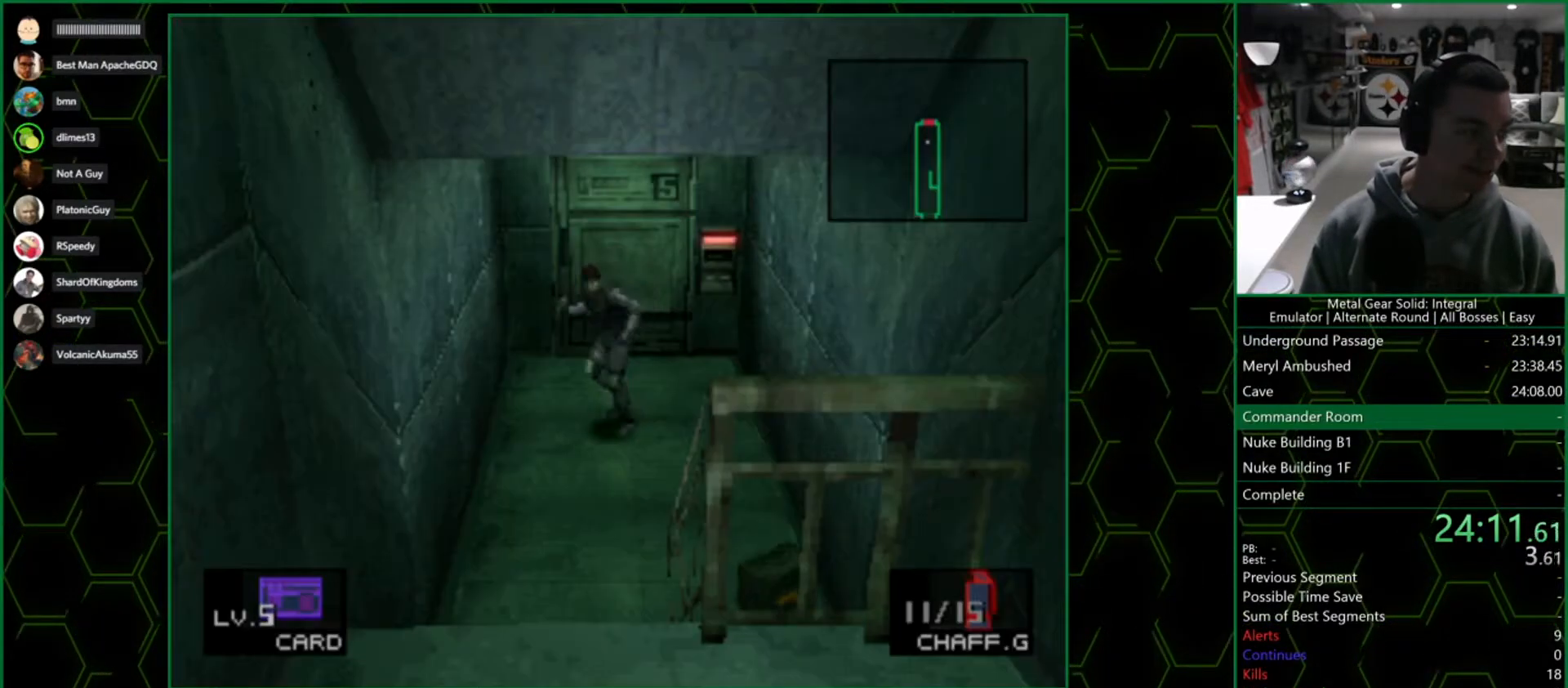
{"buttons": [], "left_stick": "down", "right_stick": "center", "events": []}
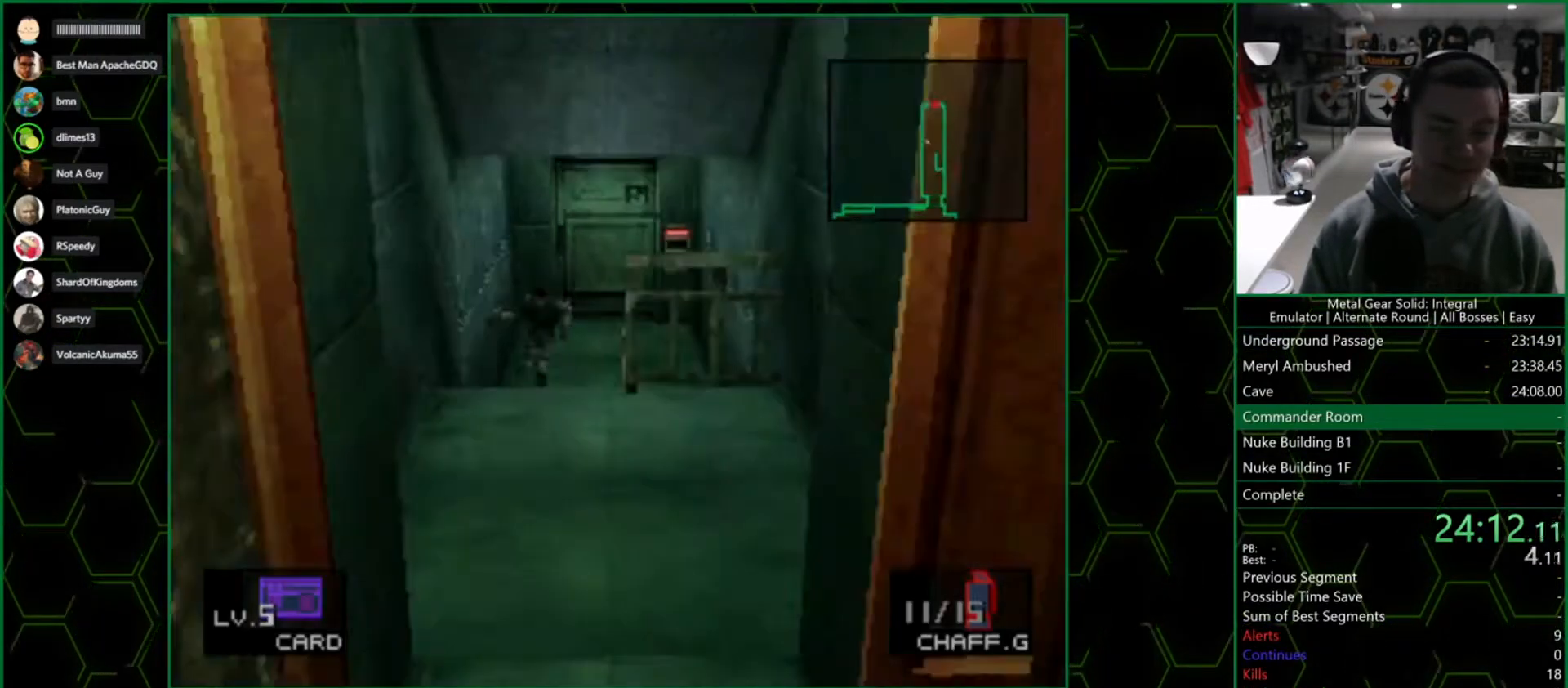
{"buttons": [], "left_stick": "down", "right_stick": "center", "events": []}
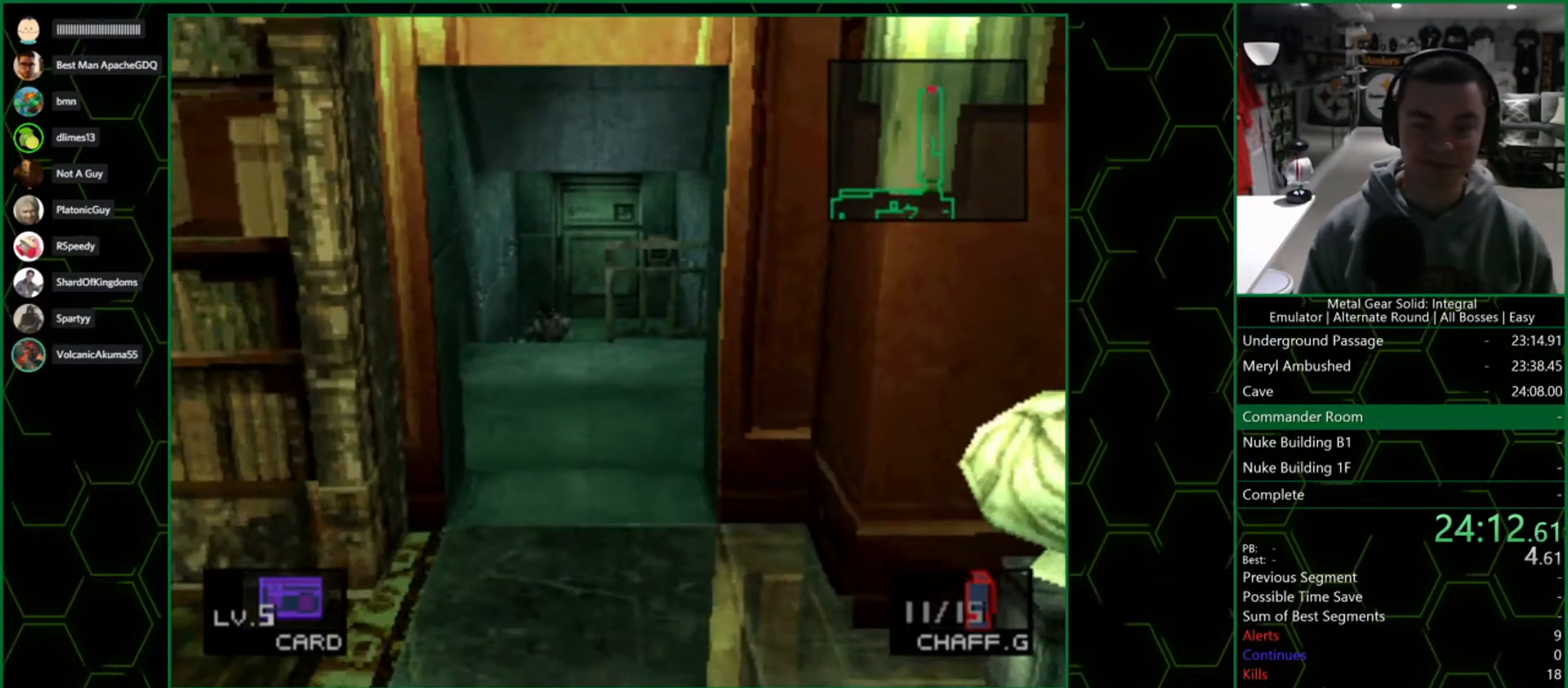
{"buttons": [], "left_stick": "down", "right_stick": "center", "events": []}
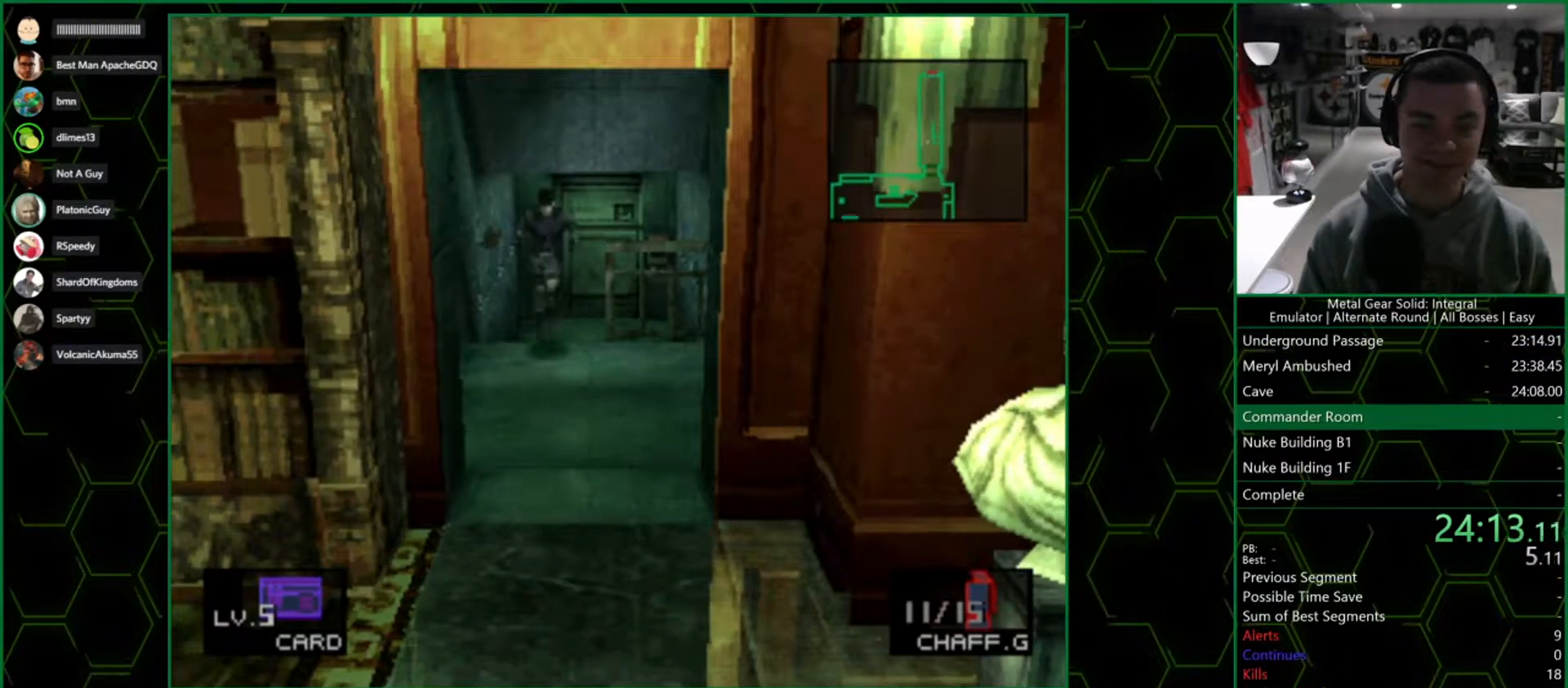
{"buttons": [], "left_stick": "down", "right_stick": "center", "events": []}
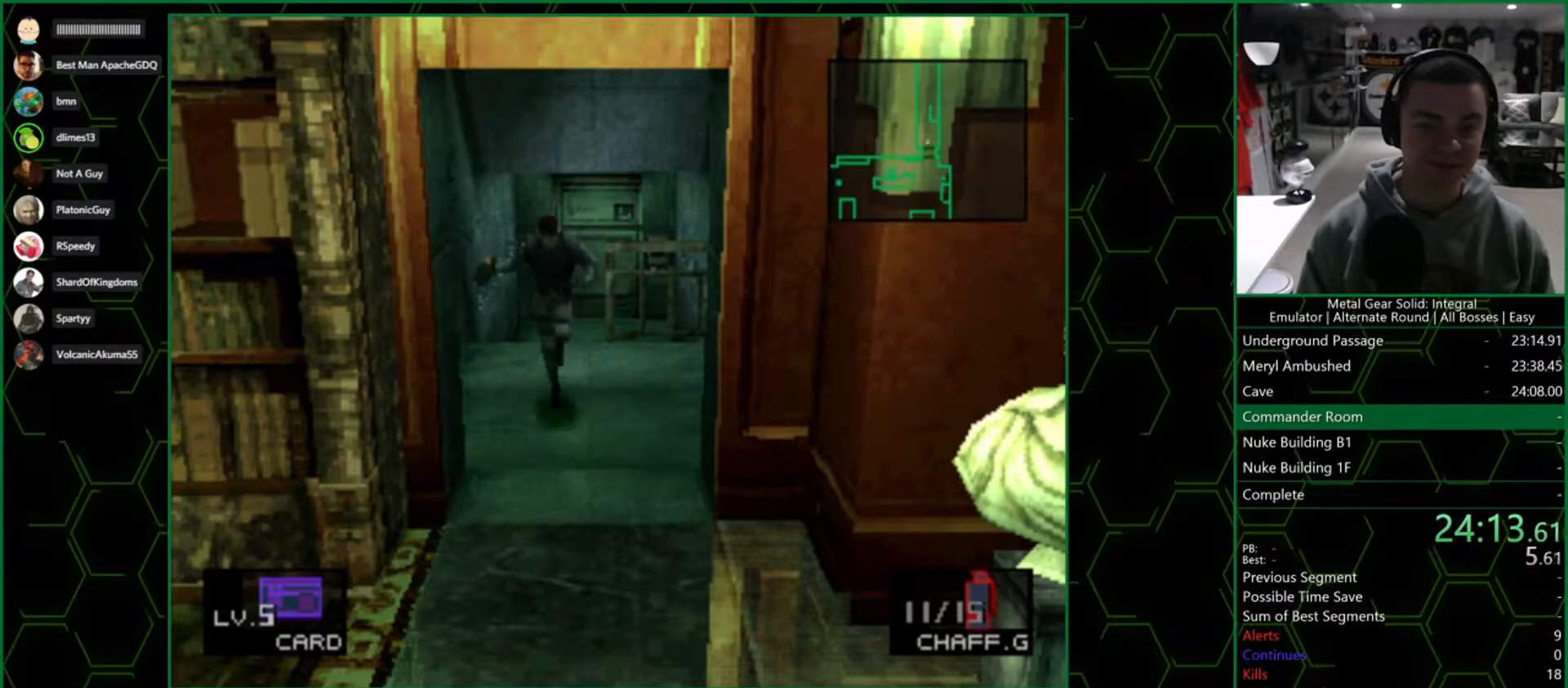
{"buttons": [], "left_stick": "down", "right_stick": "center", "events": []}
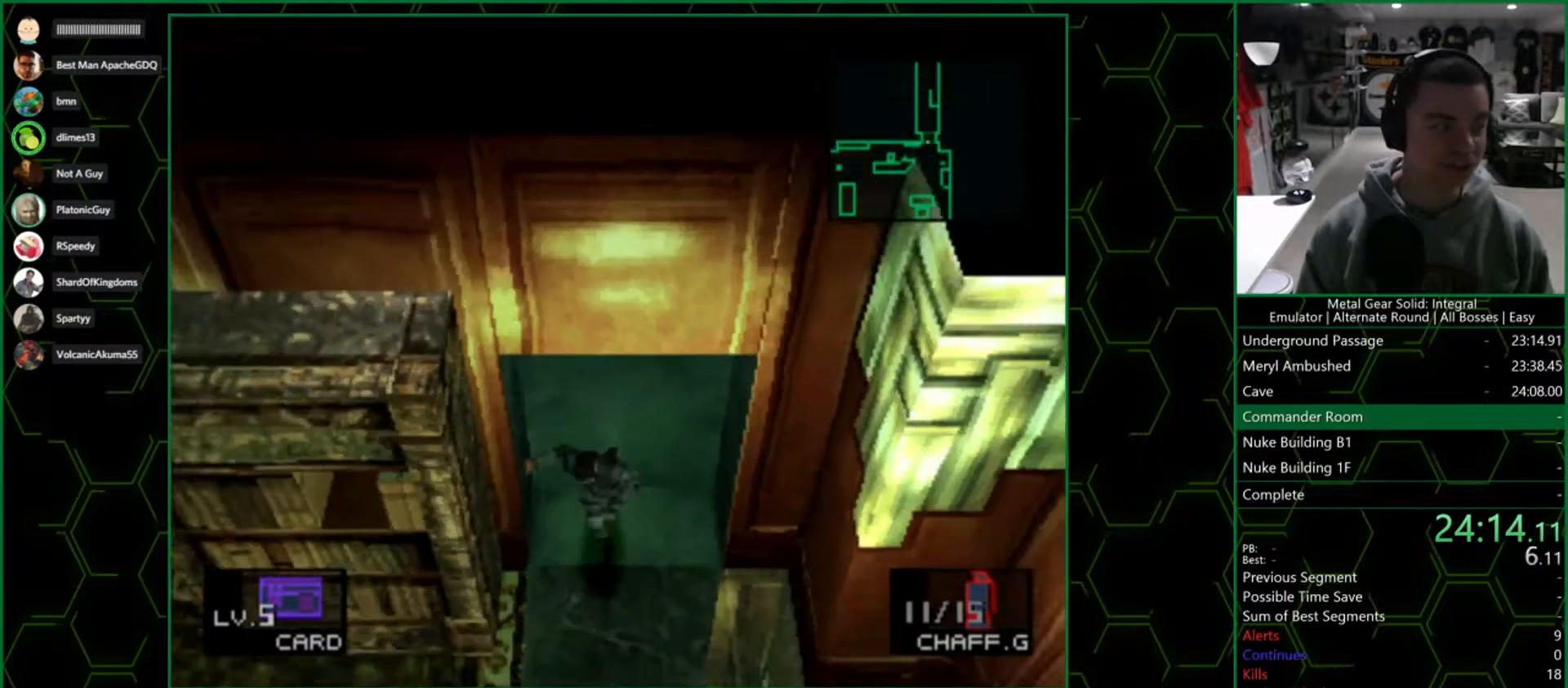
{"buttons": [], "left_stick": "down", "right_stick": "center", "events": []}
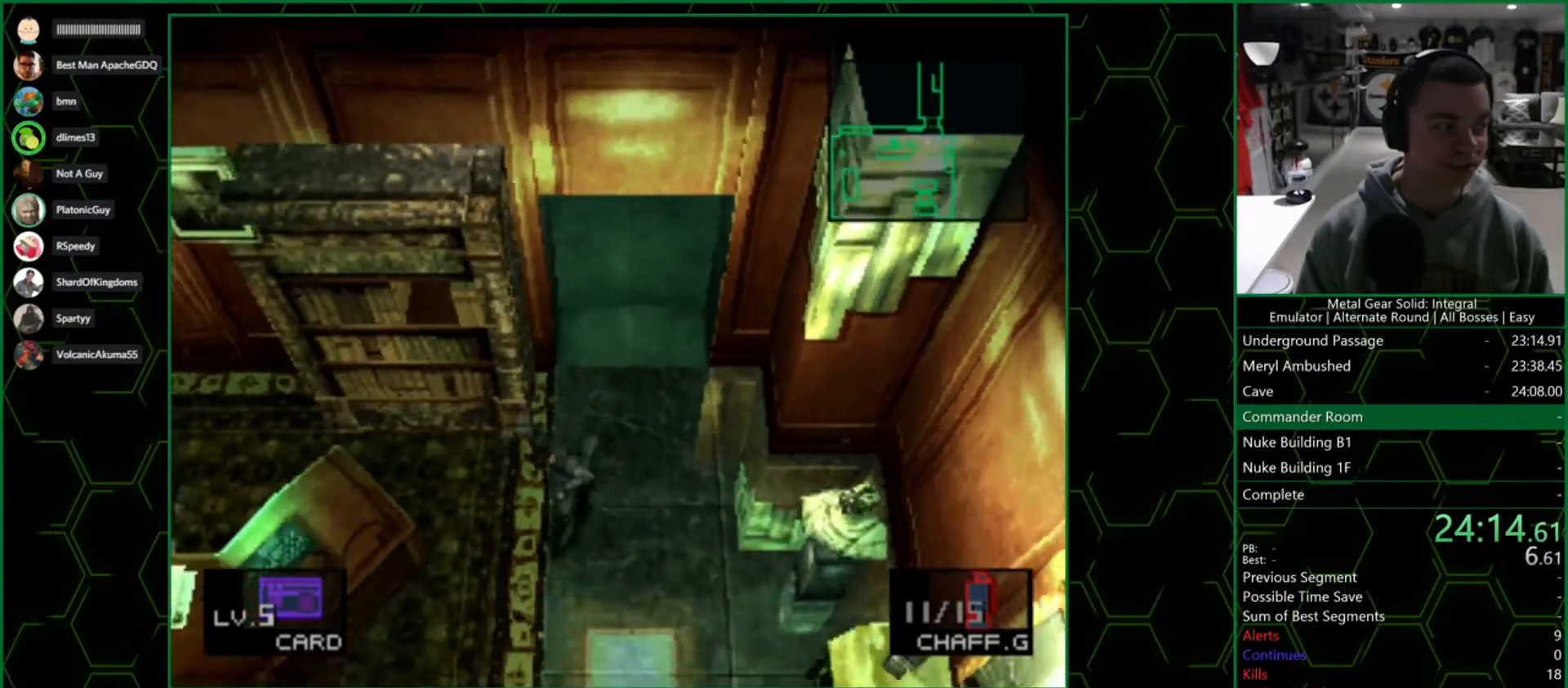
{"buttons": [], "left_stick": "down", "right_stick": "center", "events": []}
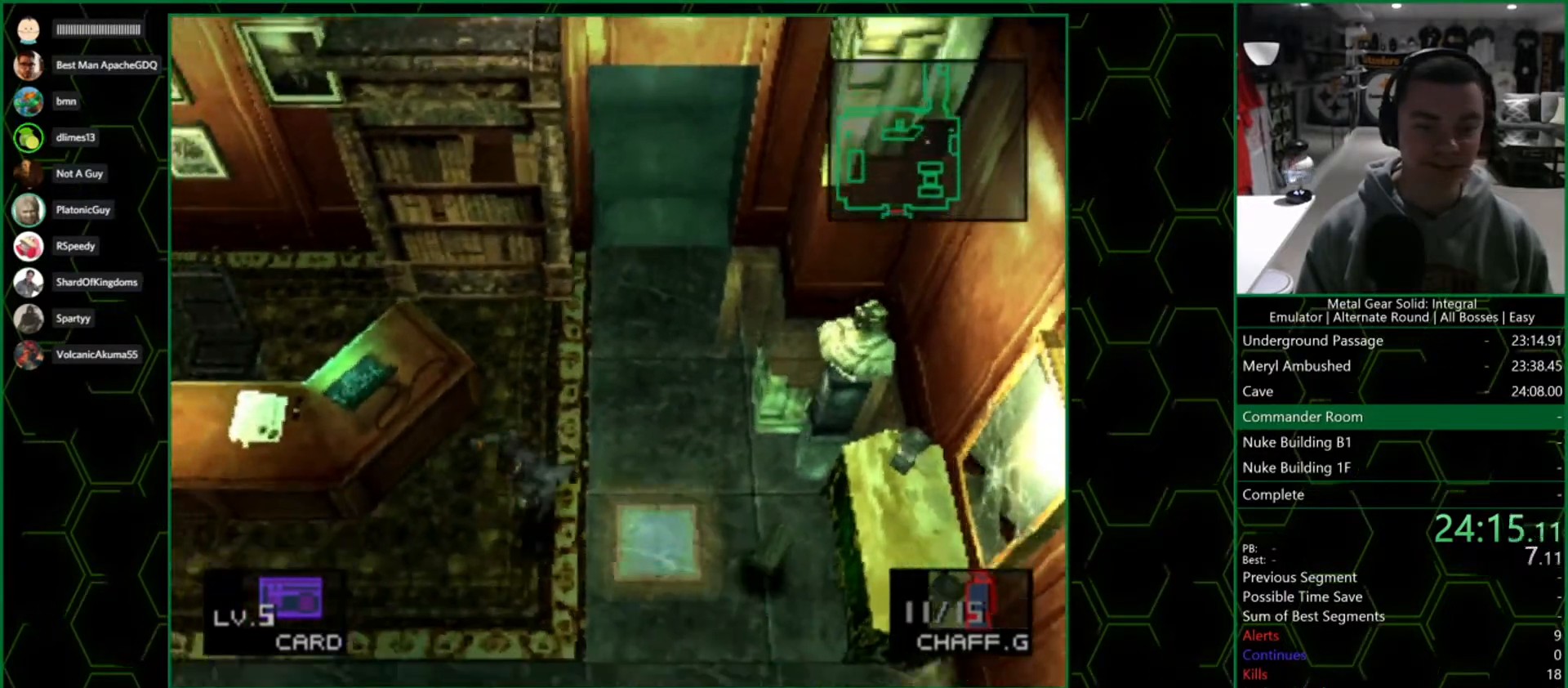
{"buttons": [], "left_stick": "down", "right_stick": "center", "events": []}
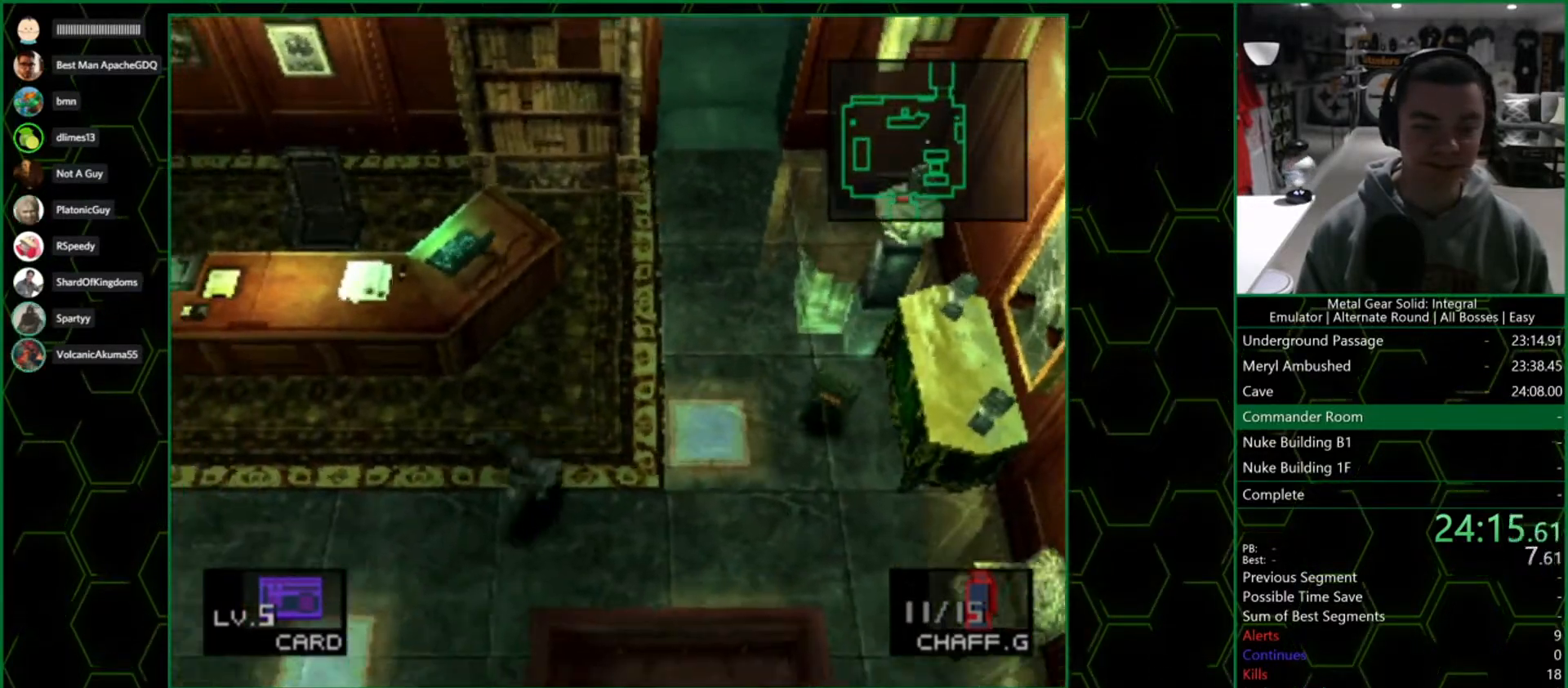
{"buttons": [], "left_stick": "down", "right_stick": "center", "events": []}
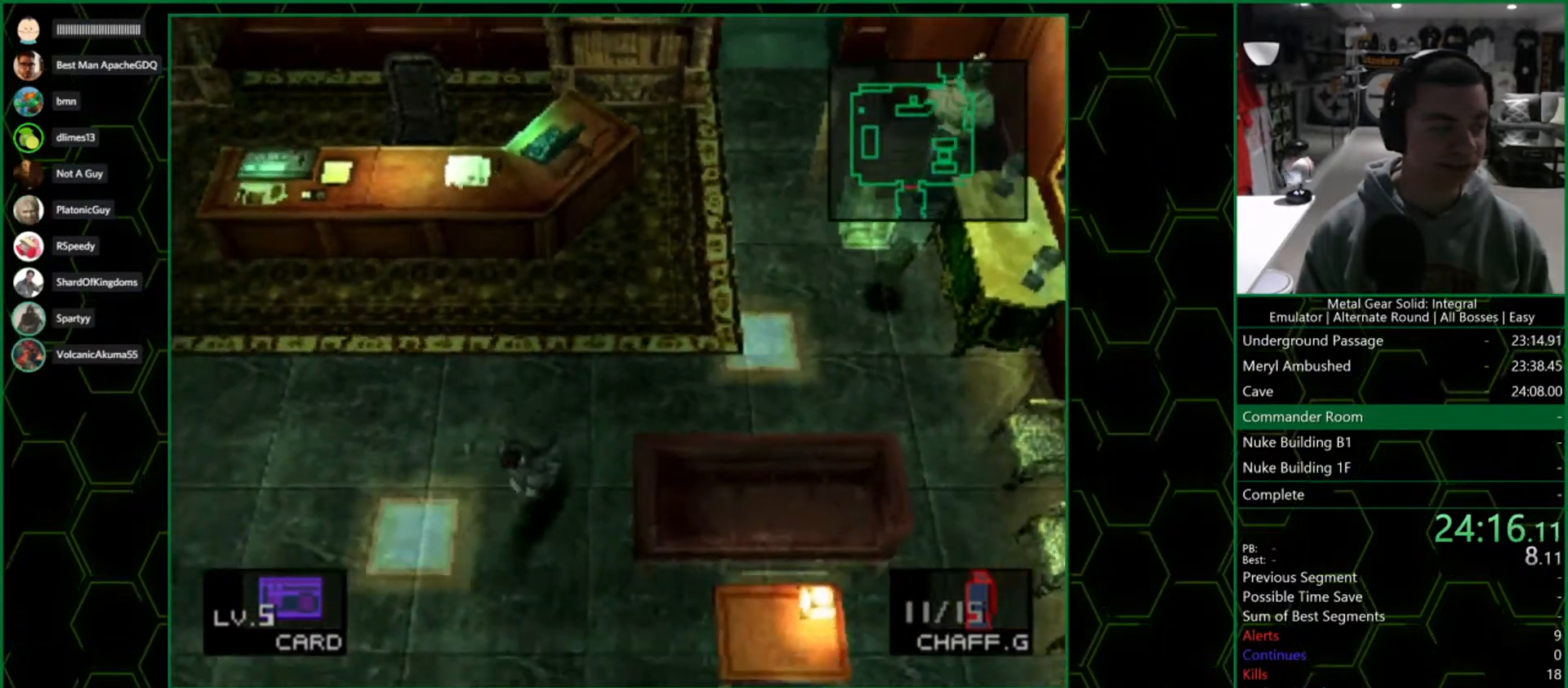
{"buttons": [], "left_stick": "down", "right_stick": "center", "events": []}
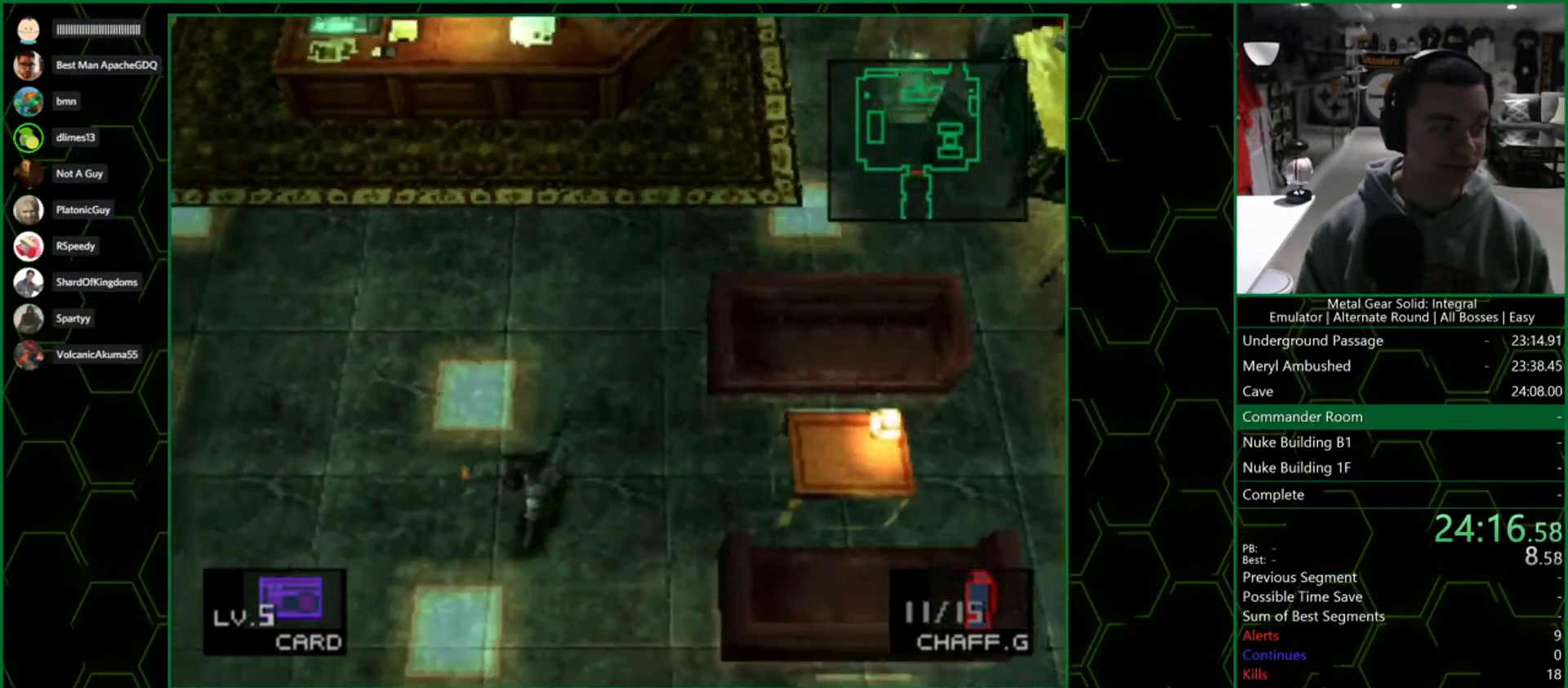
{"buttons": [], "left_stick": "down", "right_stick": "center", "events": []}
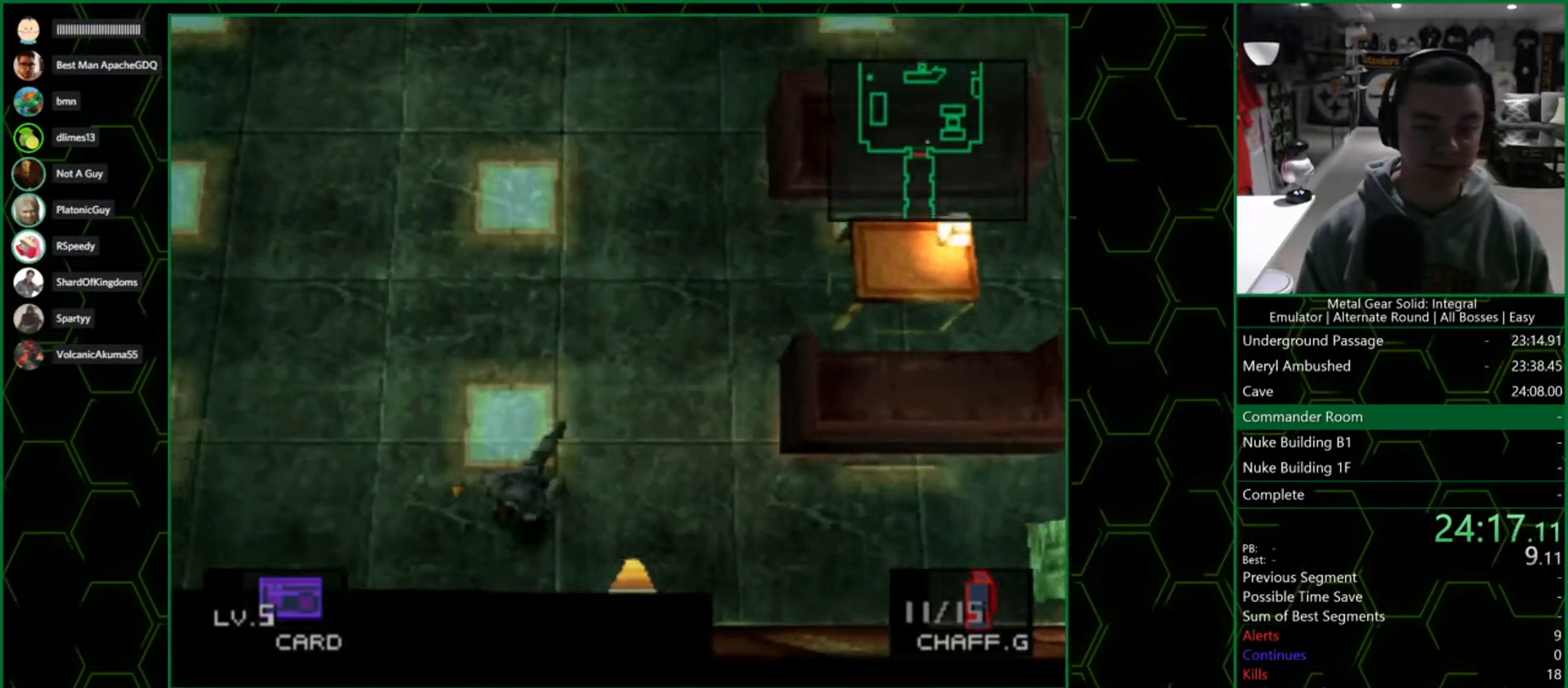
{"buttons": [], "left_stick": "down", "right_stick": "center", "events": []}
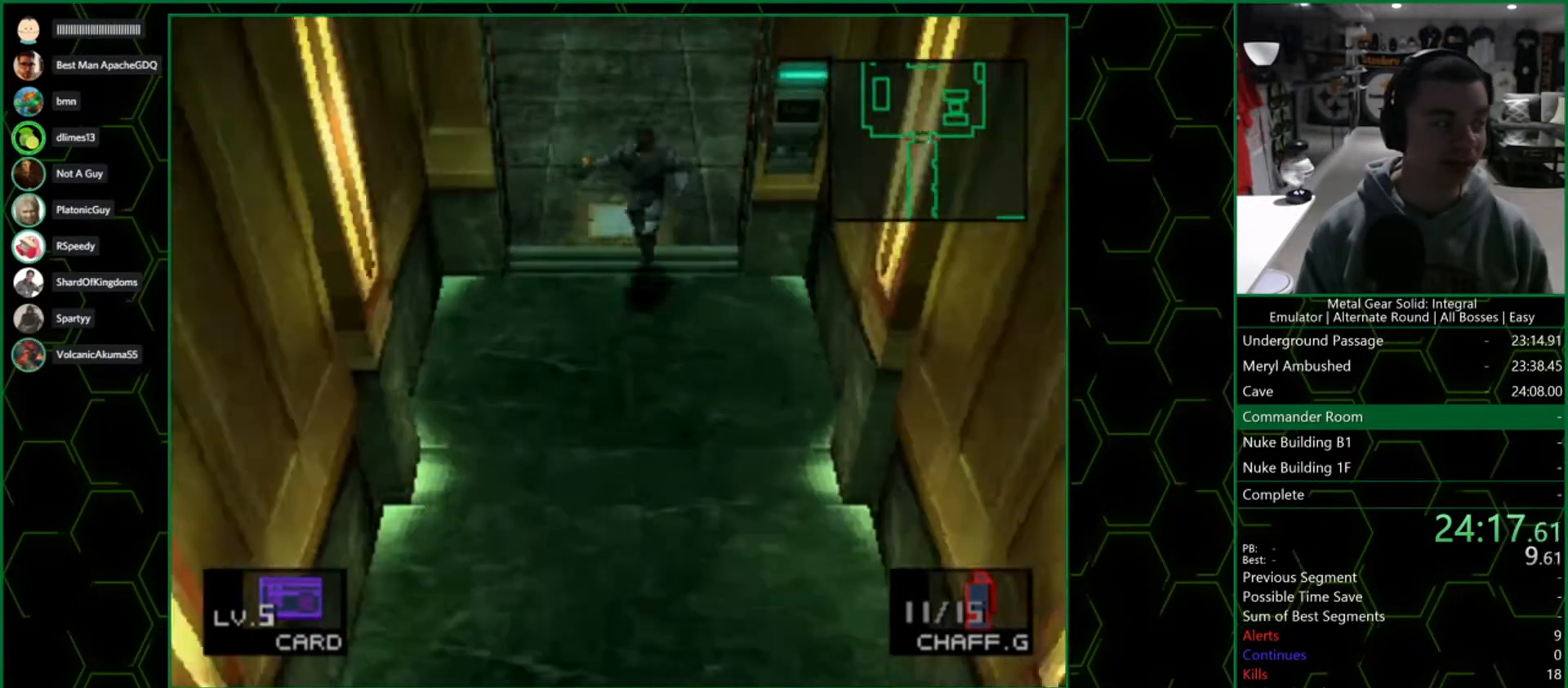
{"buttons": [], "left_stick": "down", "right_stick": "center", "events": []}
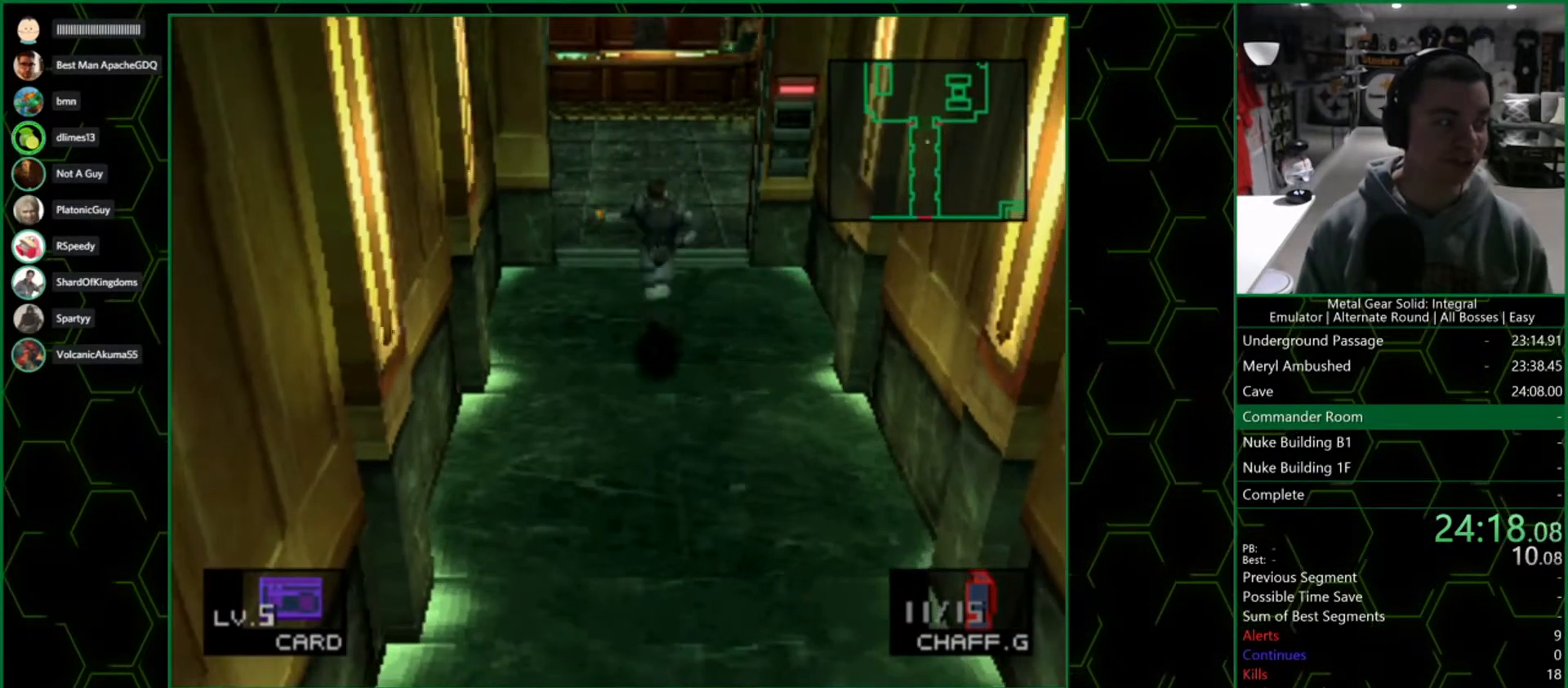
{"buttons": [], "left_stick": "down", "right_stick": "center", "events": []}
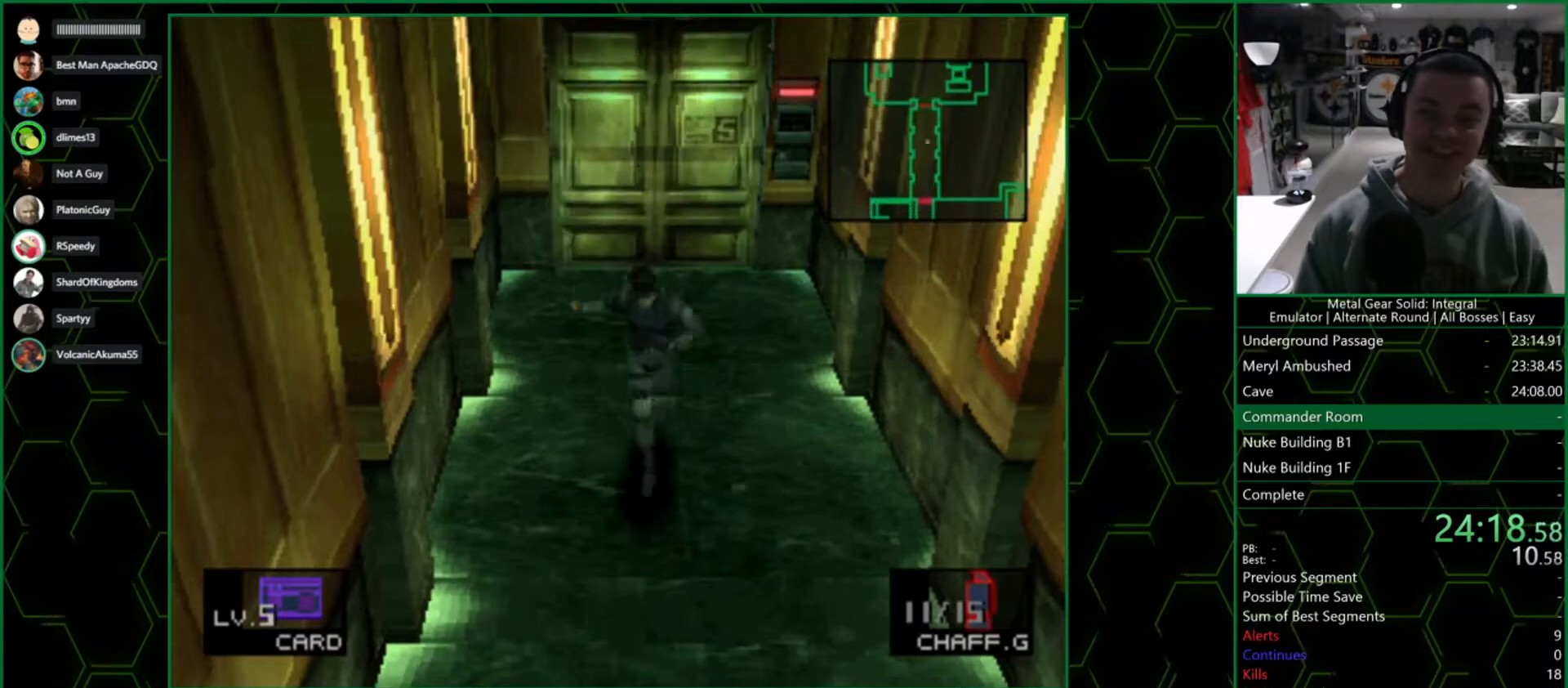
{"buttons": [], "left_stick": "down", "right_stick": "center", "events": []}
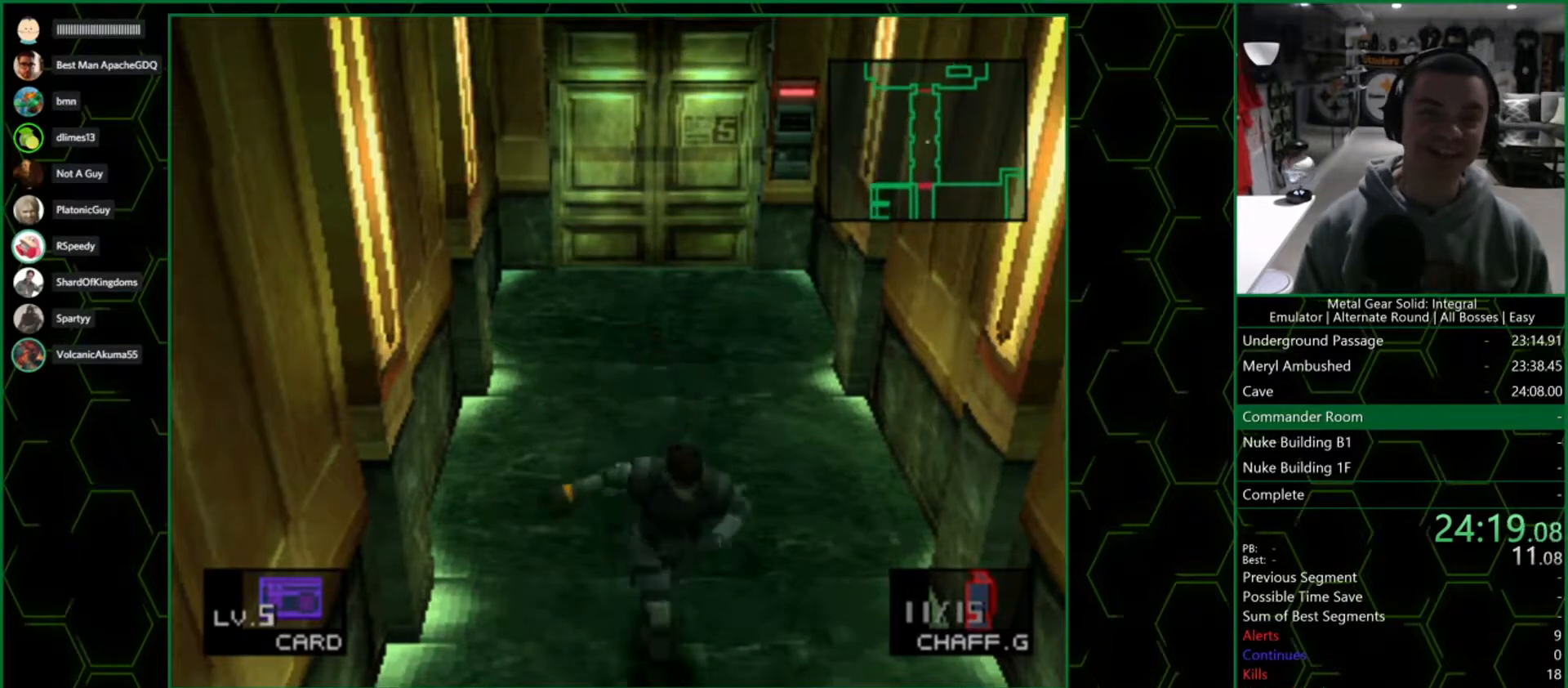
{"buttons": [], "left_stick": "down", "right_stick": "center", "events": []}
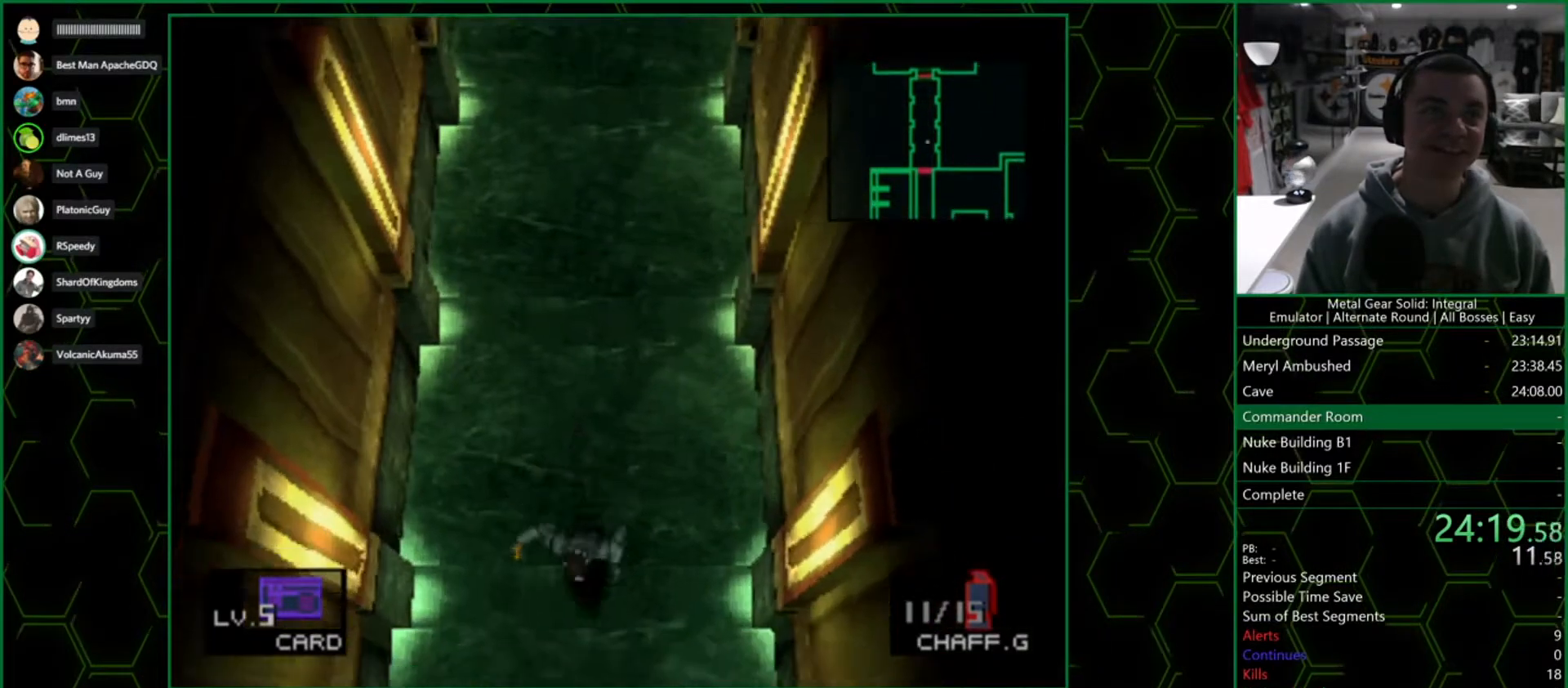
{"buttons": [], "left_stick": "down", "right_stick": "center", "events": []}
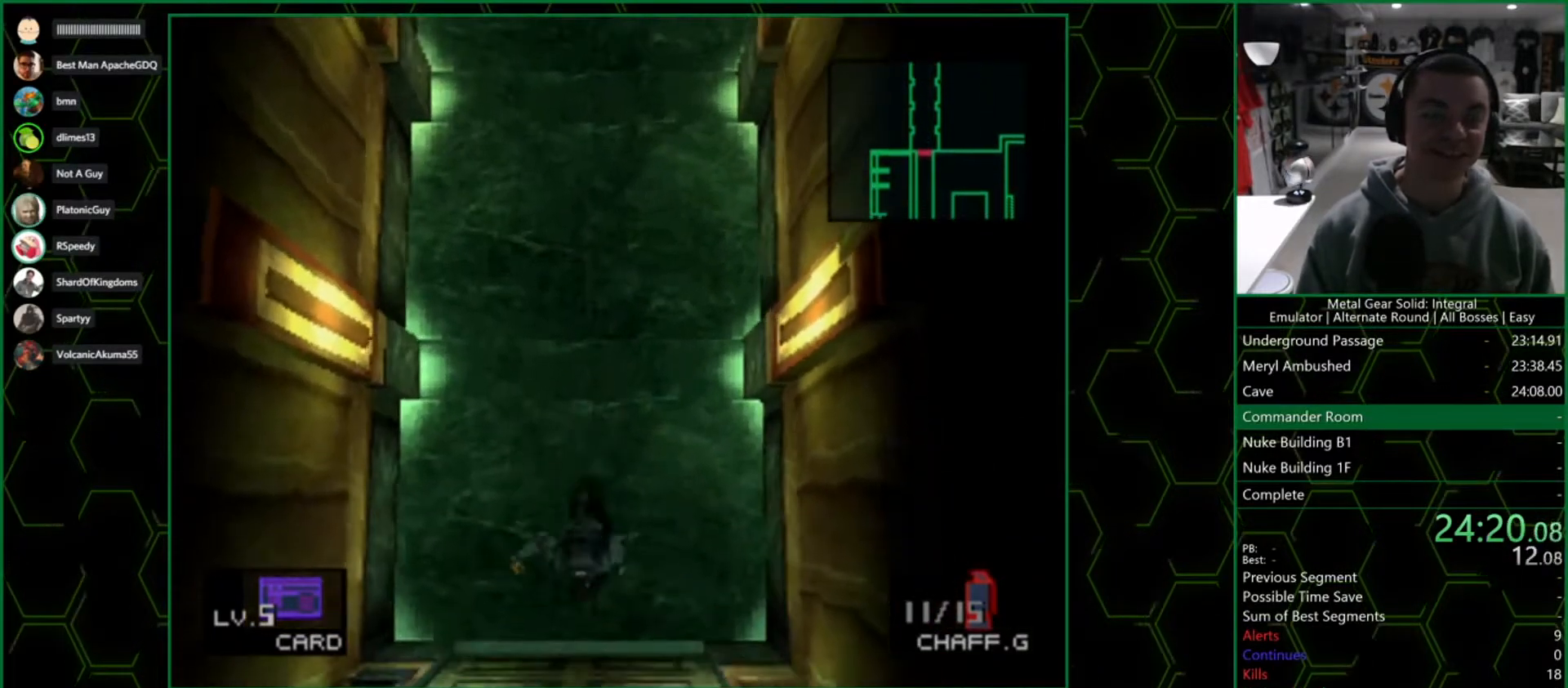
{"buttons": [], "left_stick": "down", "right_stick": "center", "events": []}
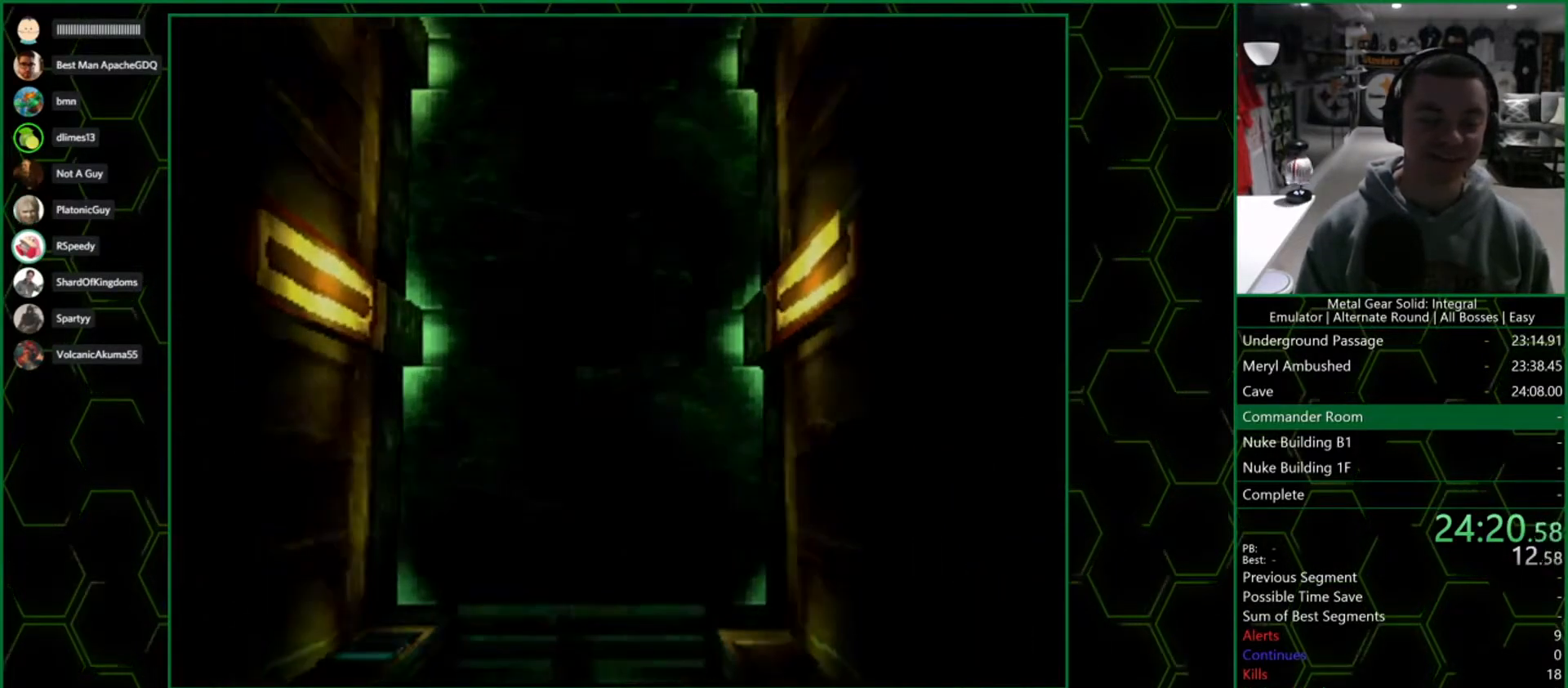
{"buttons": ["DPAD_DOWN"], "left_stick": "center", "right_stick": "center", "events": [[283, "left_stick", "center"], [500, "DPAD_DOWN", "down"]]}
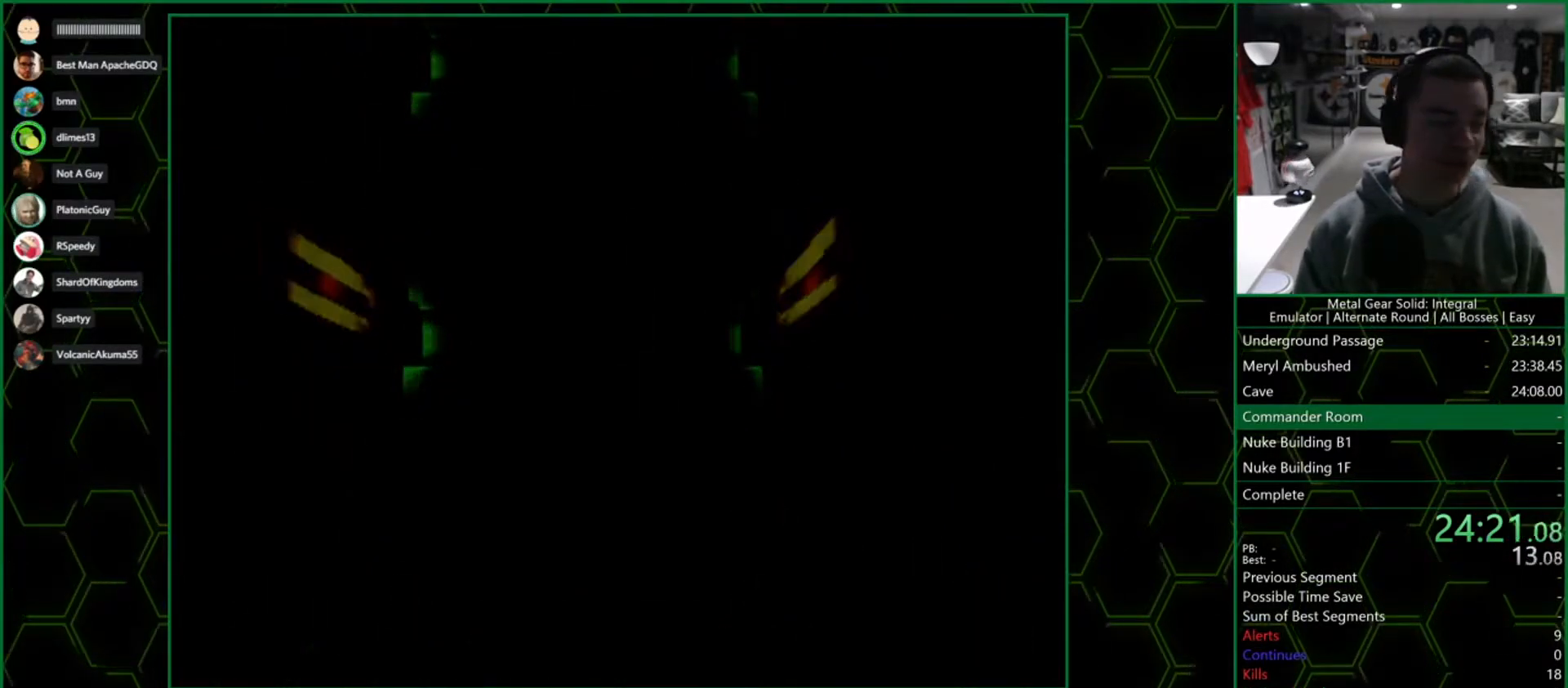
{"buttons": [], "left_stick": "center", "right_stick": "center", "events": [[150, "DPAD_DOWN", "up"], [233, "DPAD_DOWN", "down"], [483, "DPAD_DOWN", "up"]]}
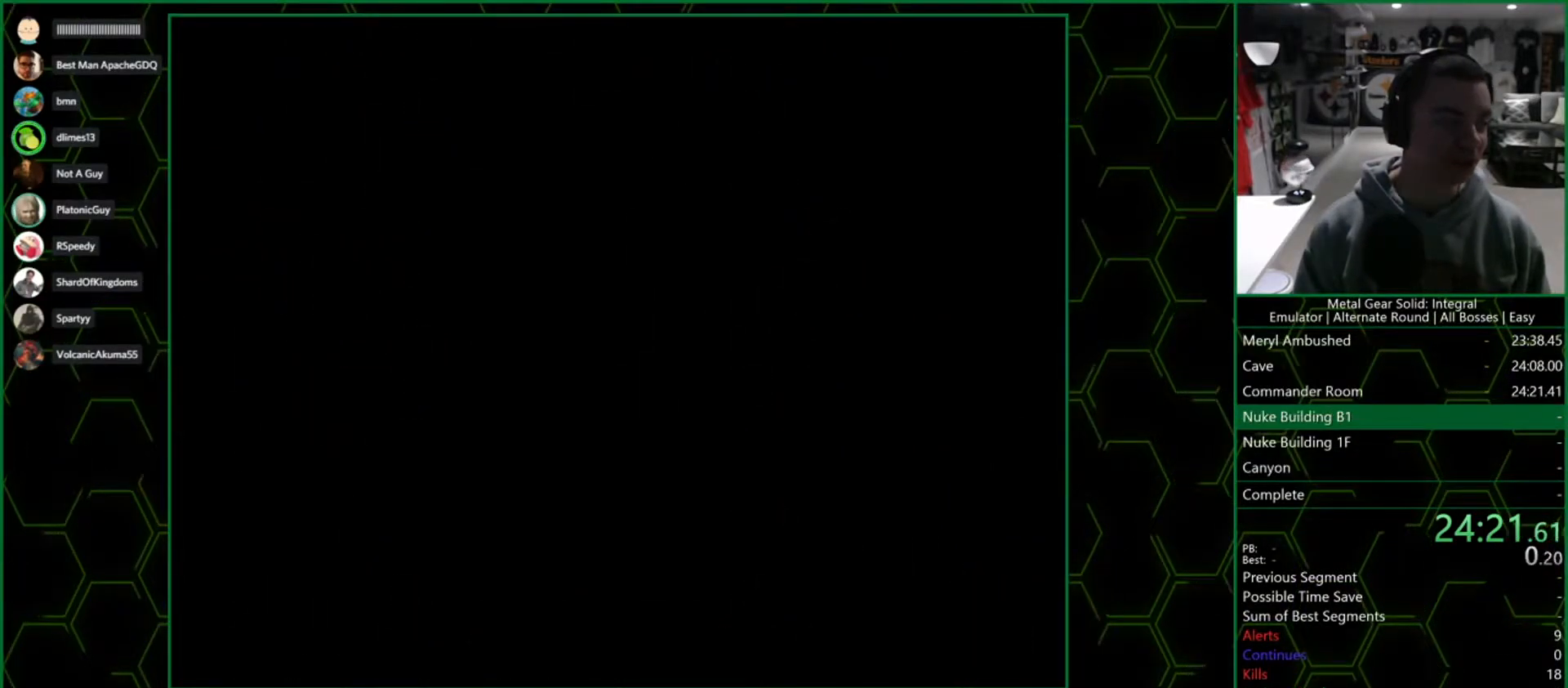
{"buttons": [], "left_stick": "down", "right_stick": "center", "events": [[233, "left_stick", "down"]]}
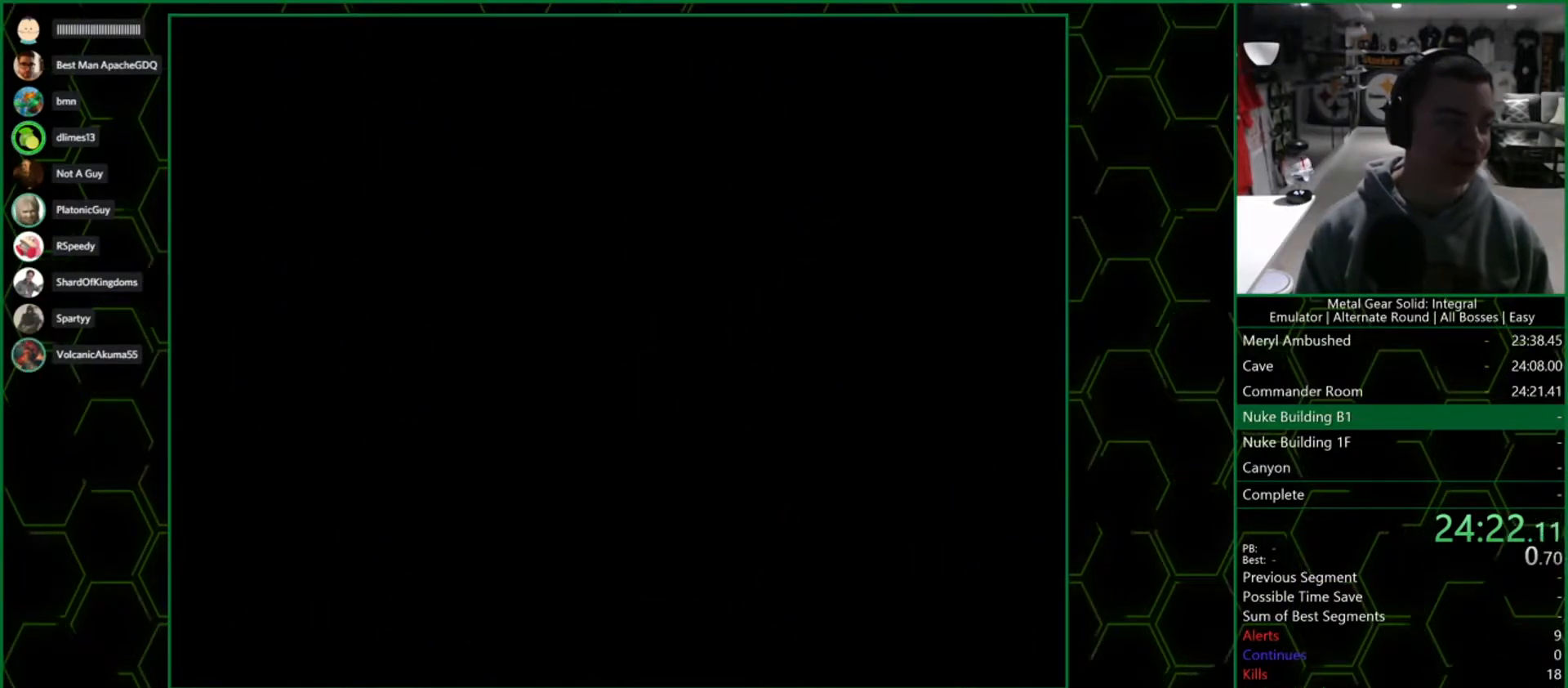
{"buttons": [], "left_stick": "down", "right_stick": "center", "events": []}